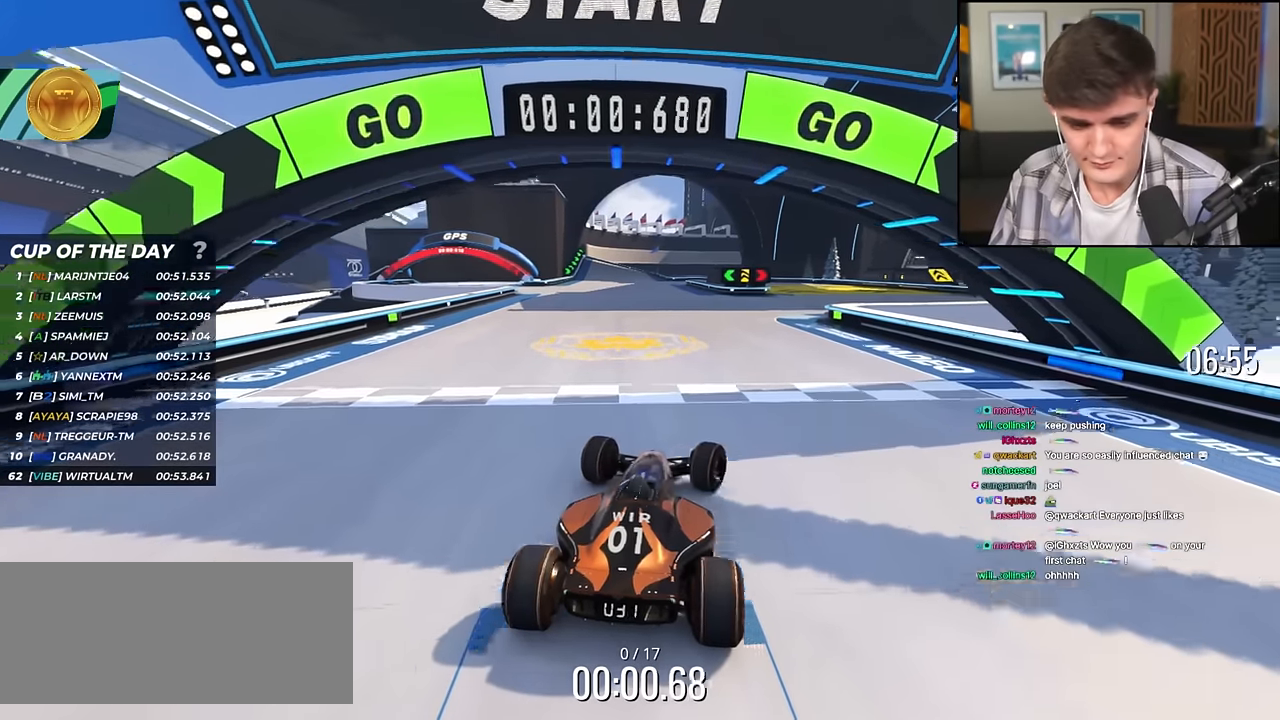
Gameplay with keyboard; each line is a JSON object with the keys held at the frame after it. "events" lists presses ("down") and releases ("up") of "brake", "down", "left", "right" and "up" between this image and that frame as [ms after this image, input, new state], when the widget could be followed in between. No other keys are recorded. Mouse input is not recorded. Key names are as the overlay labels them; some are game actions (e.g. jump) rather than physical keys.
{"keys": ["up"], "events": [[117, "right", "up"], [250, "right", "down"], [400, "right", "up"]]}
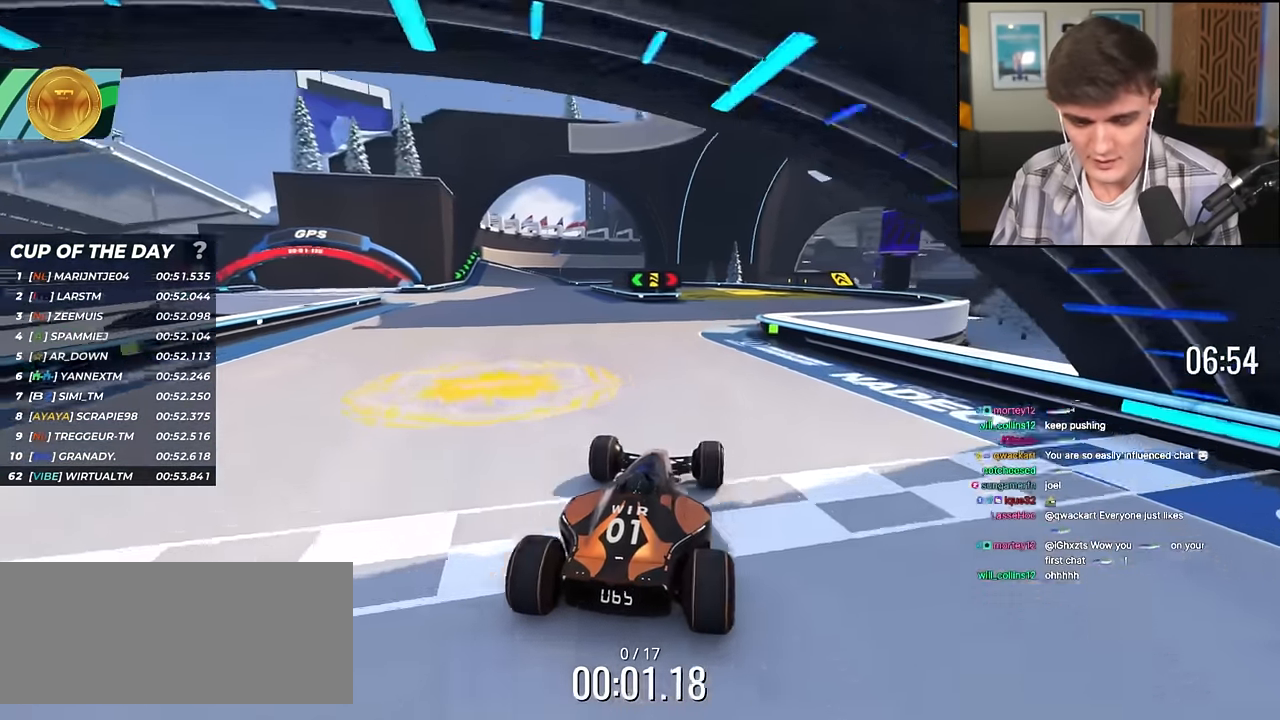
{"keys": ["up"], "events": []}
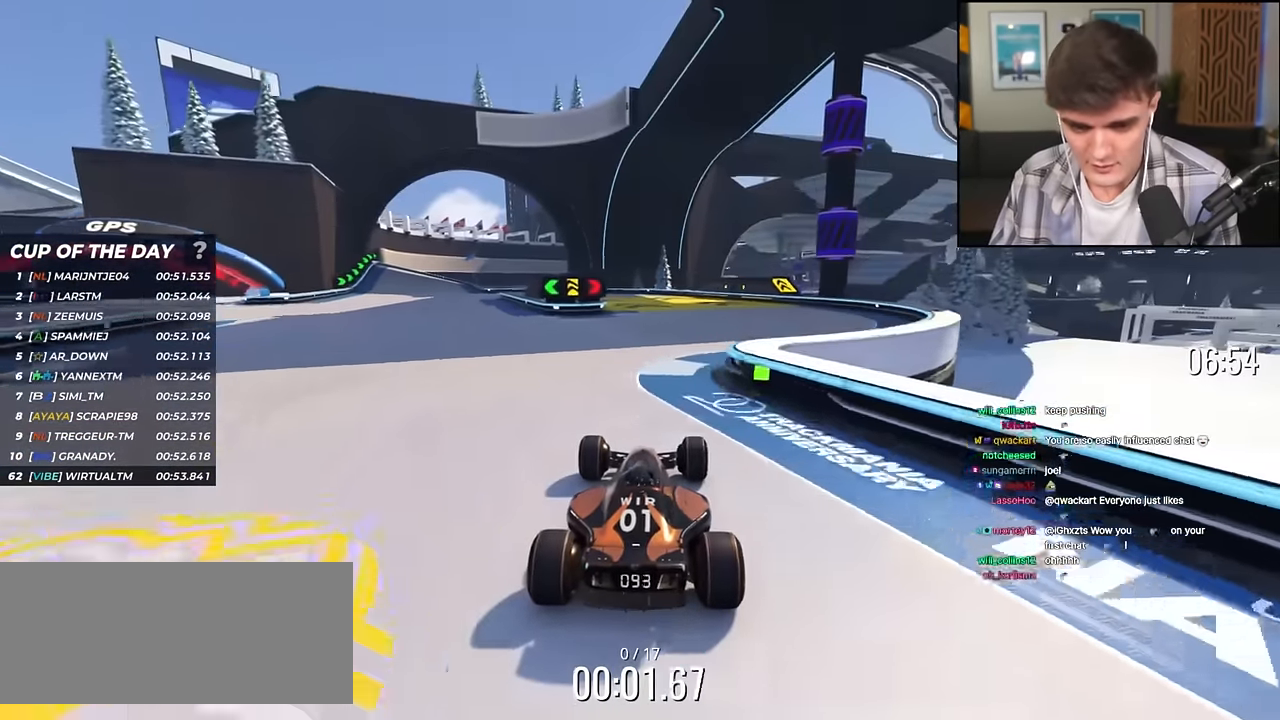
{"keys": ["up"], "events": []}
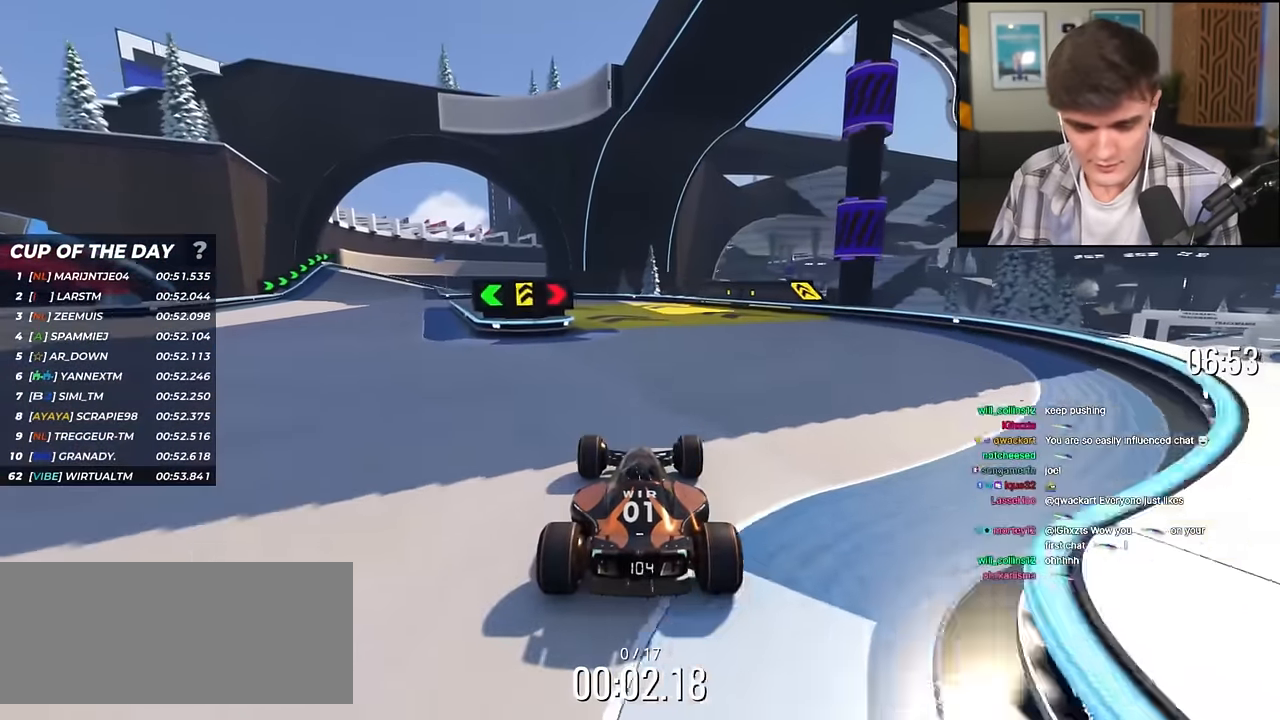
{"keys": ["left", "up"], "events": [[166, "left", "down"], [300, "left", "up"], [433, "left", "down"]]}
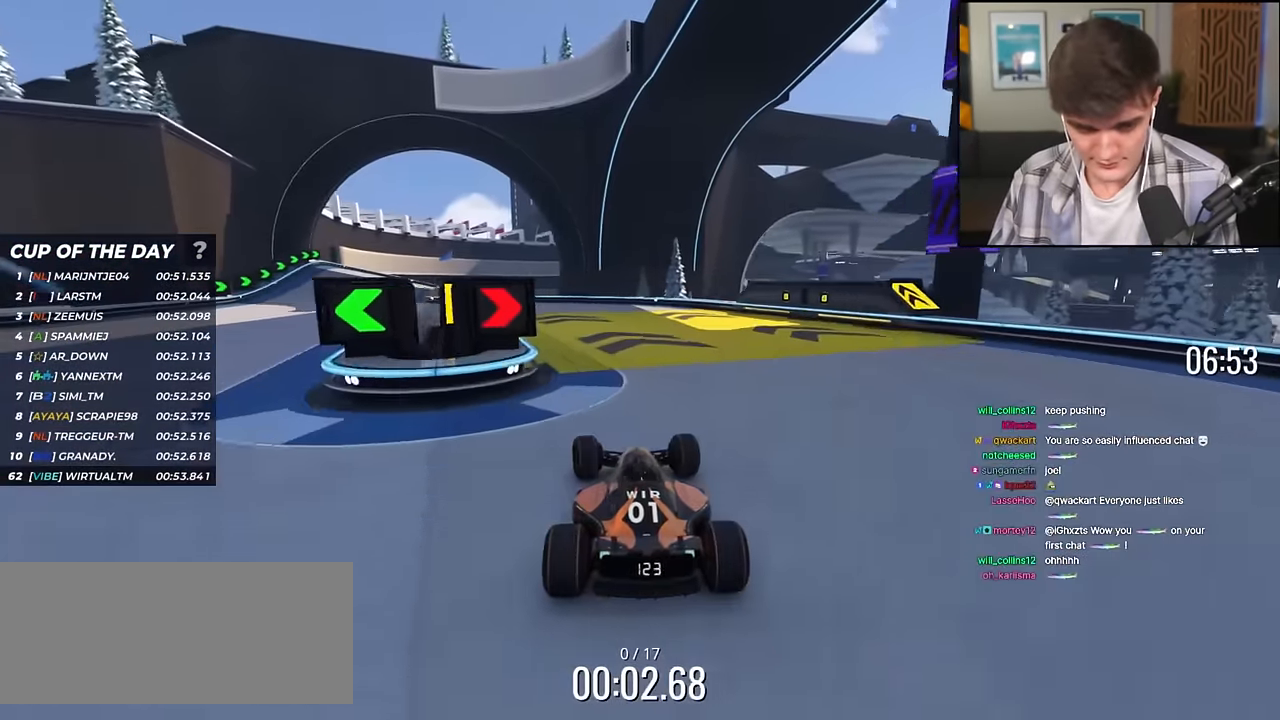
{"keys": ["left", "up"], "events": [[83, "left", "up"], [133, "left", "down"], [267, "left", "up"], [450, "left", "down"]]}
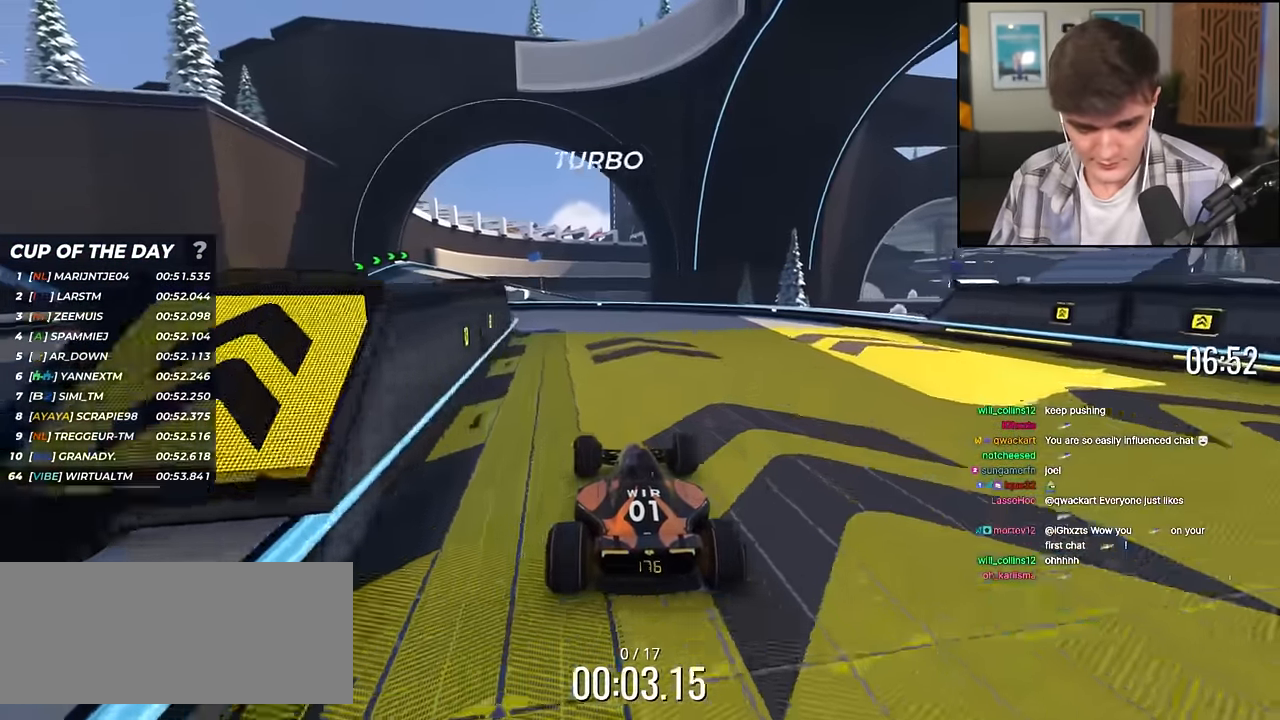
{"keys": ["right", "up"], "events": [[434, "left", "up"], [500, "right", "down"]]}
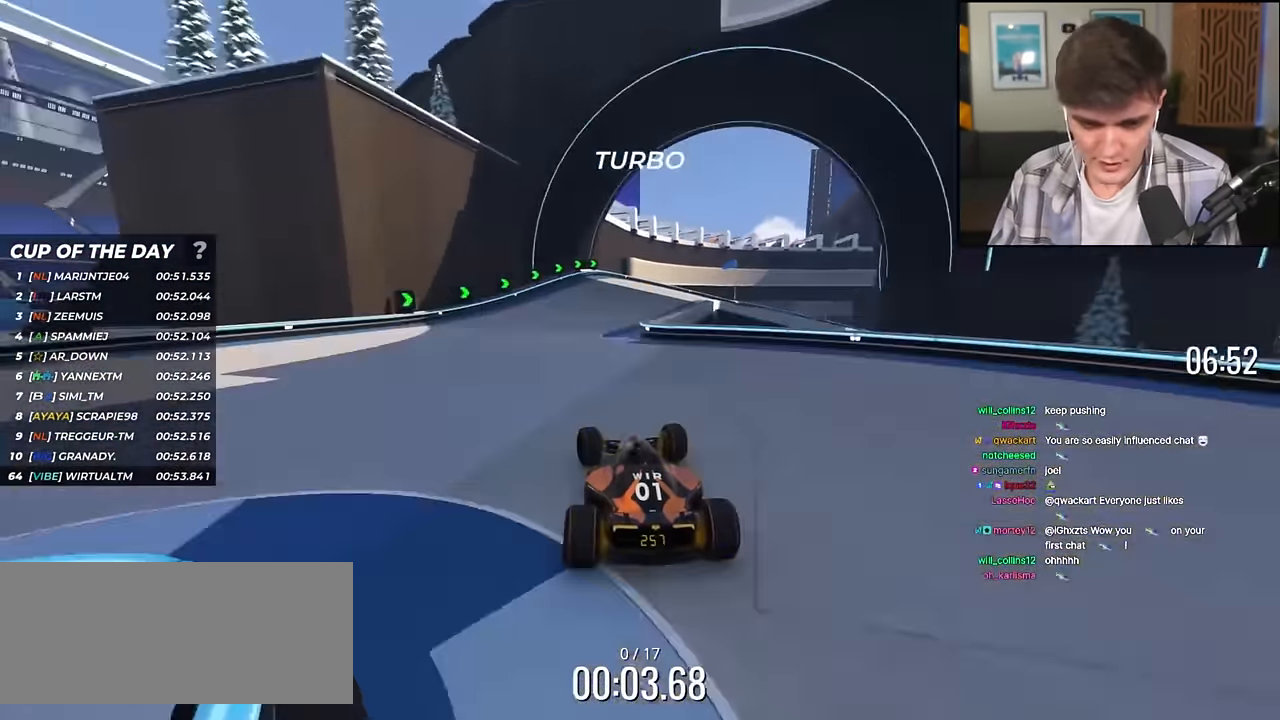
{"keys": ["right", "up"], "events": []}
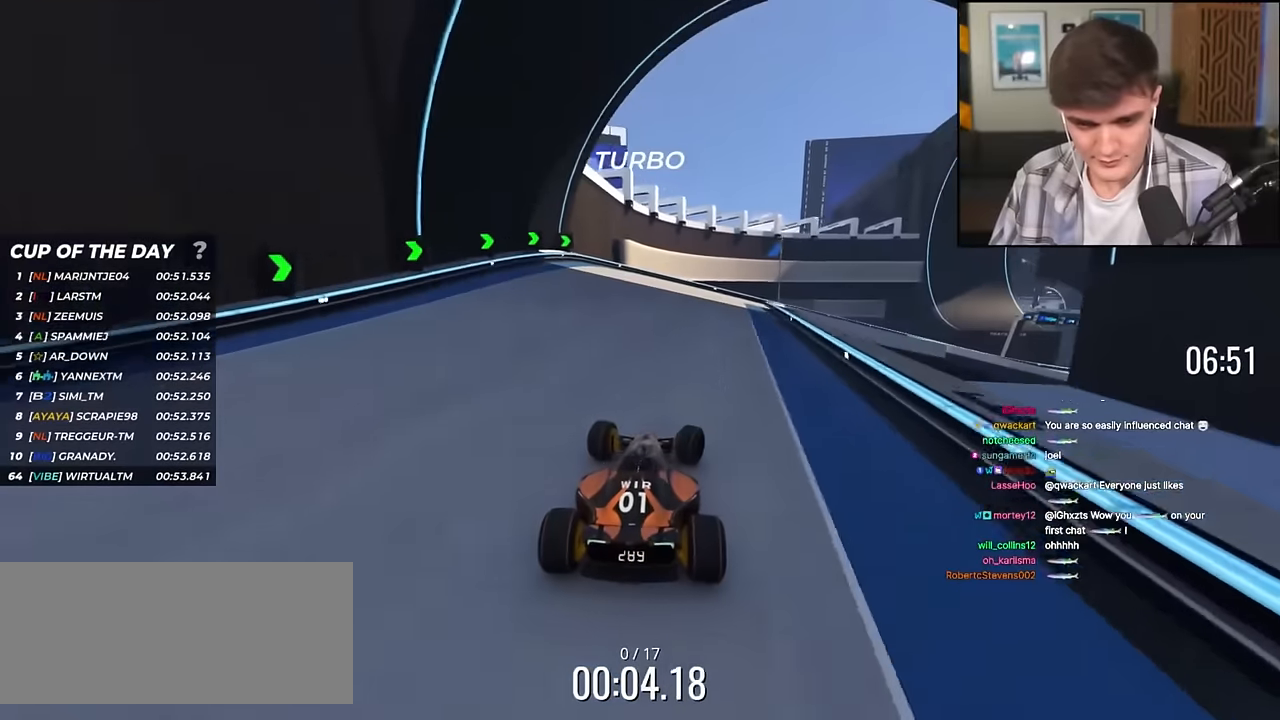
{"keys": ["right", "up"], "events": [[83, "right", "up"], [183, "right", "down"], [367, "right", "up"], [417, "right", "down"]]}
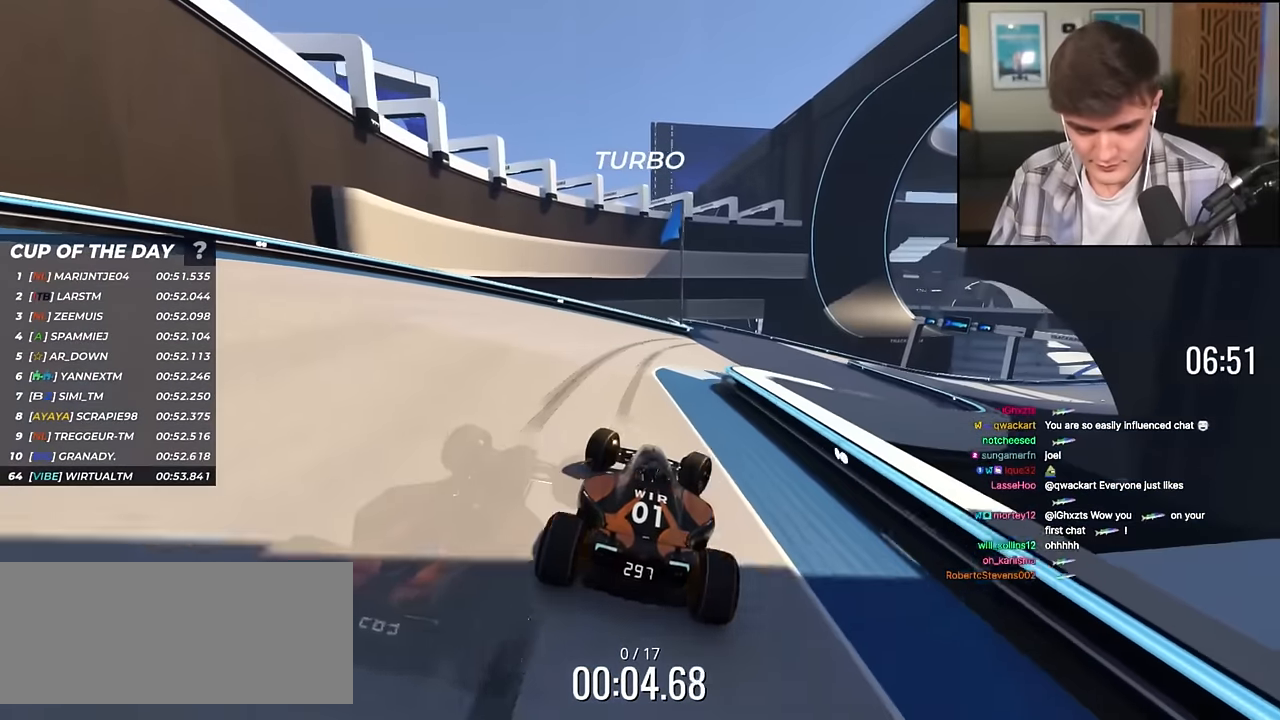
{"keys": ["right", "up"], "events": []}
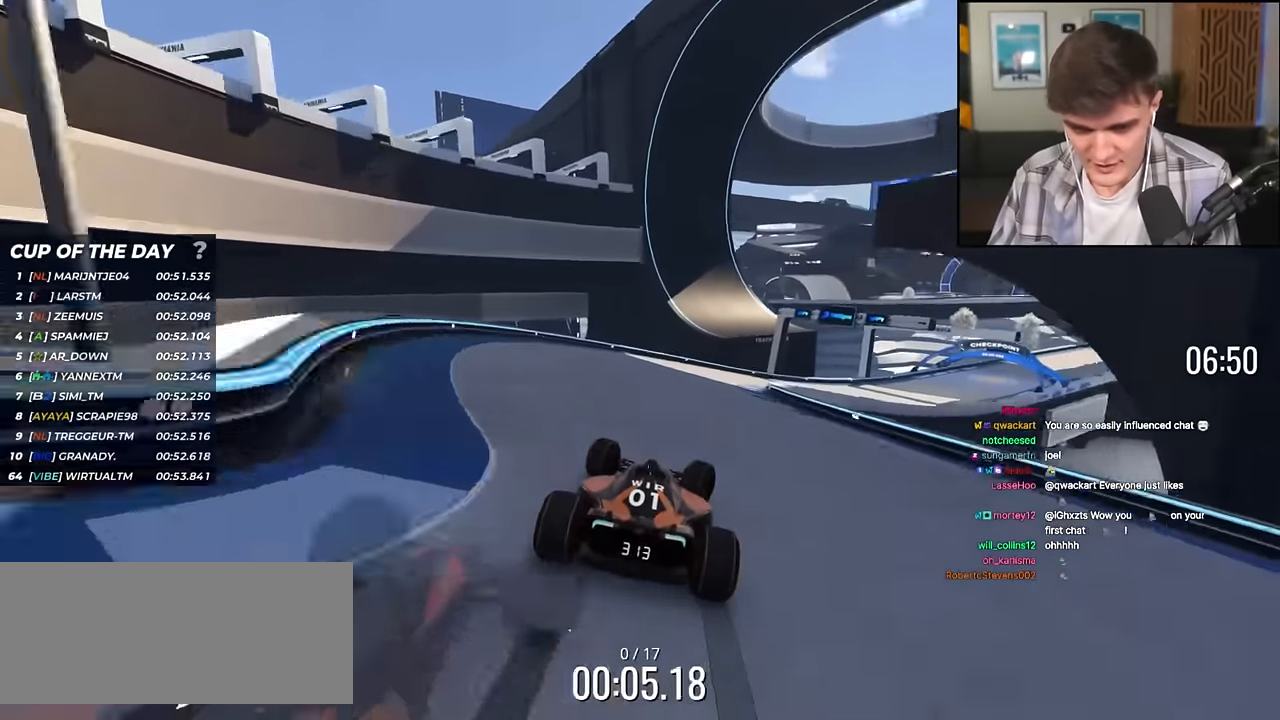
{"keys": ["right", "up"], "events": [[17, "right", "up"], [67, "right", "down"], [300, "right", "up"], [350, "right", "down"]]}
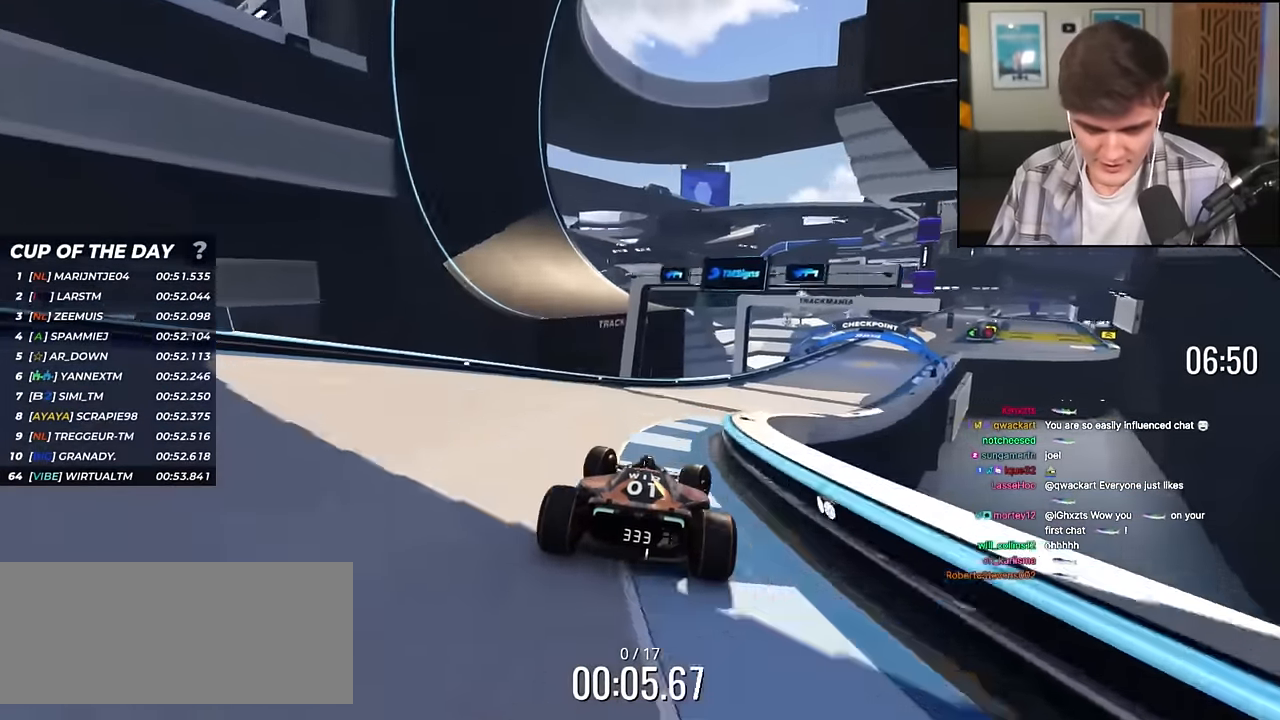
{"keys": ["right", "up"], "events": []}
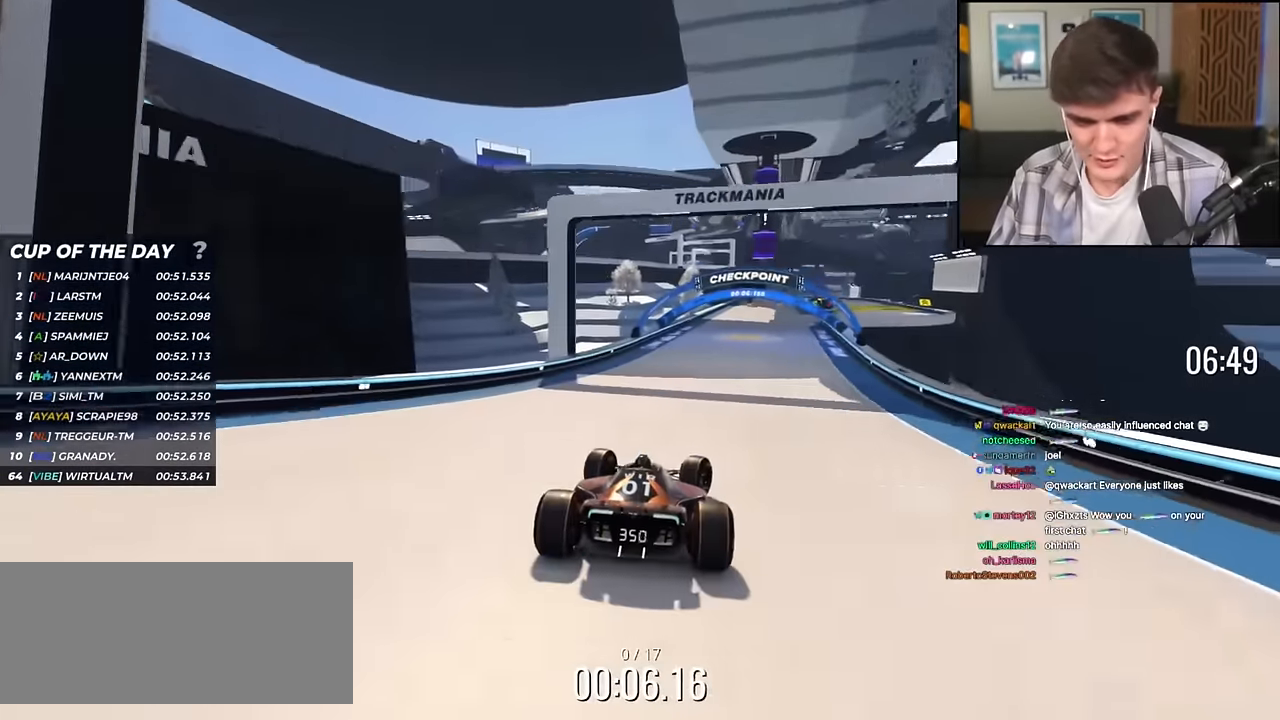
{"keys": ["up"], "events": [[233, "right", "up"]]}
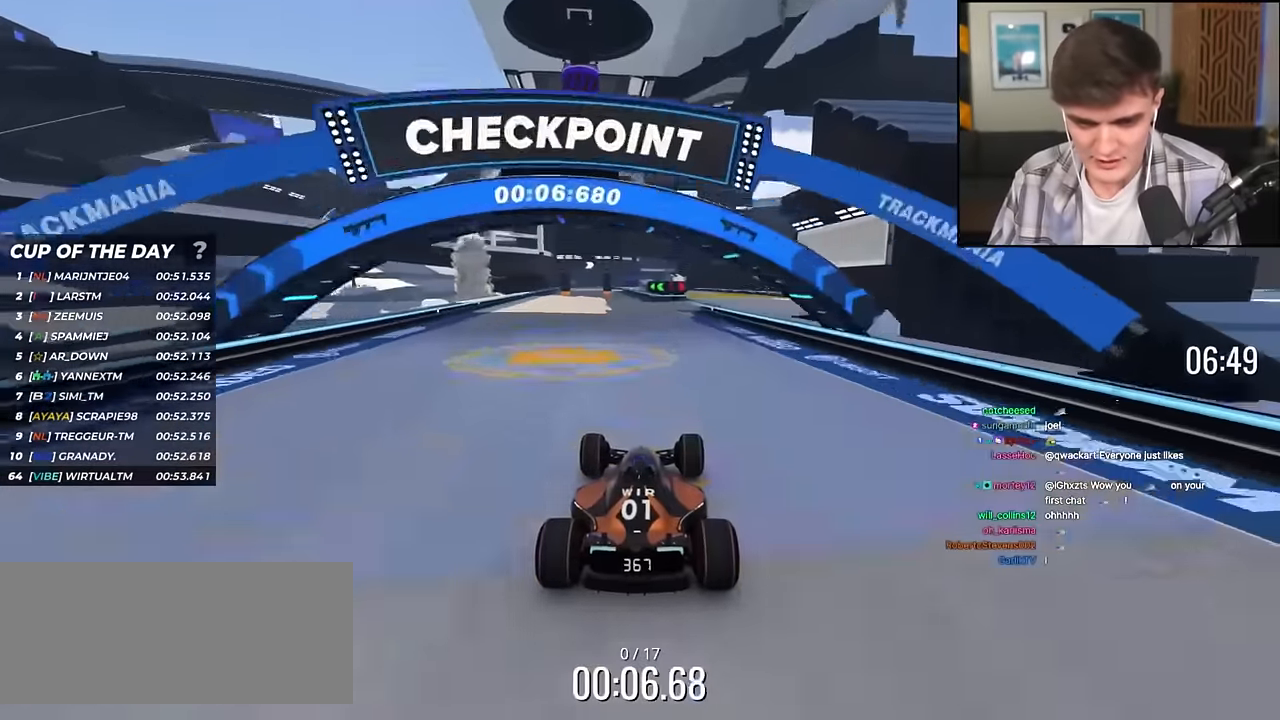
{"keys": ["up"], "events": [[17, "right", "down"], [150, "right", "up"], [251, "right", "down"], [351, "right", "up"]]}
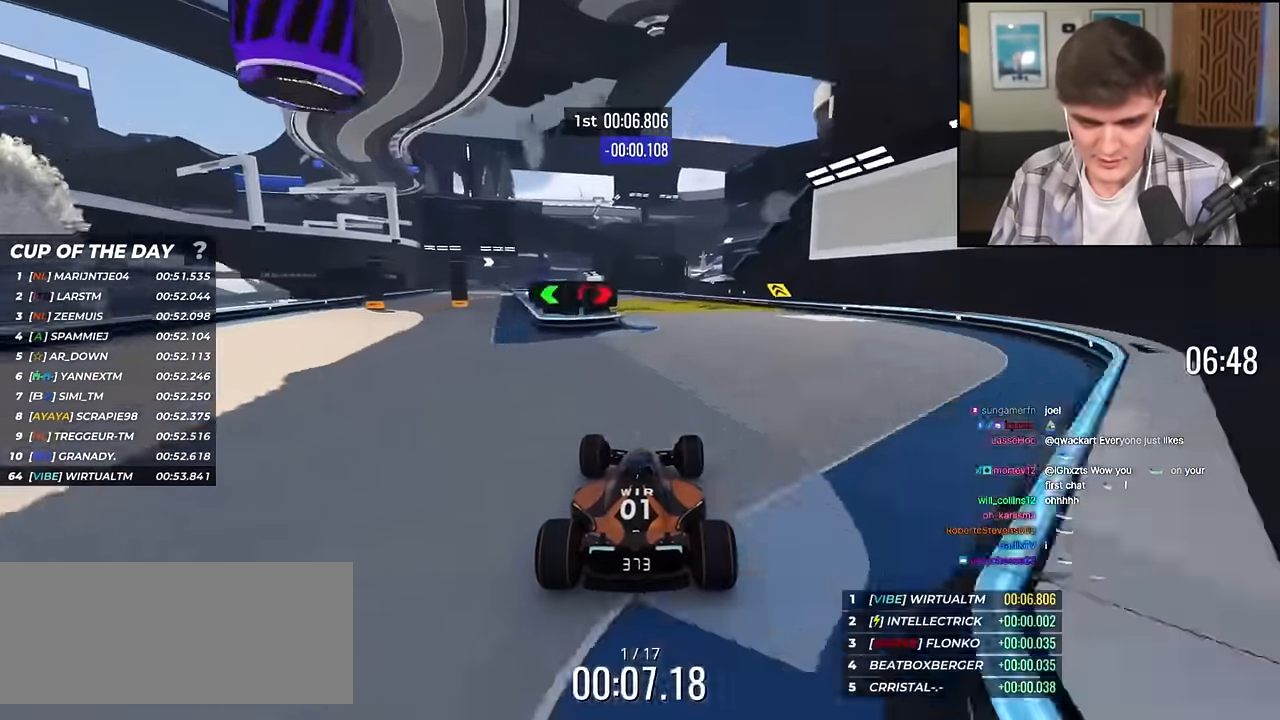
{"keys": ["left", "up"], "events": [[83, "left", "down"], [367, "left", "up"], [450, "left", "down"]]}
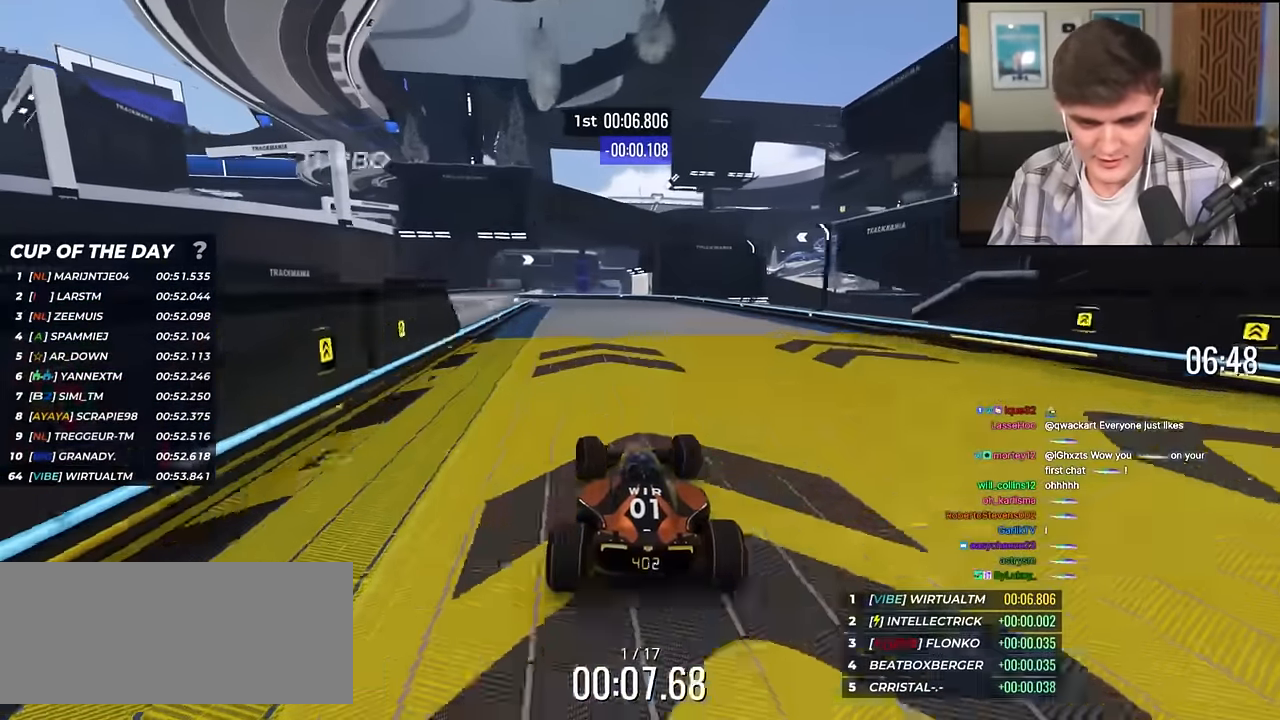
{"keys": ["left", "up"], "events": [[284, "left", "up"], [384, "left", "down"]]}
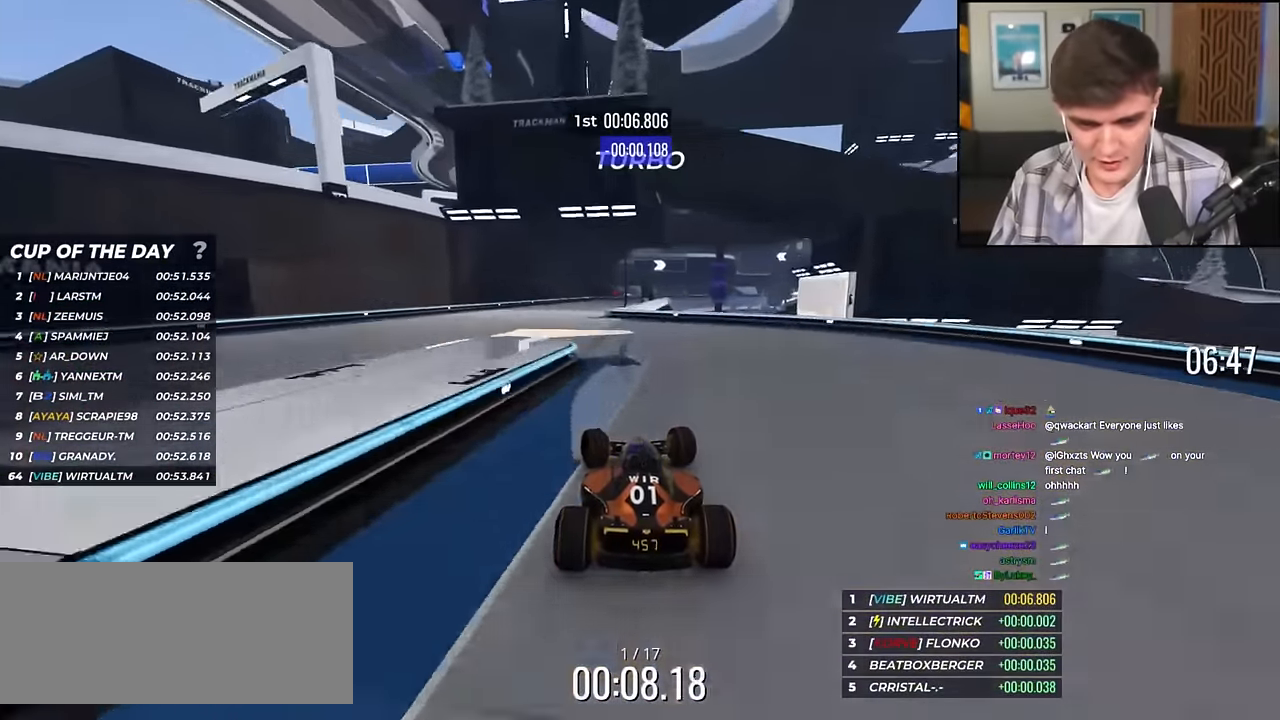
{"keys": ["right", "up"], "events": [[167, "left", "up"], [300, "right", "down"]]}
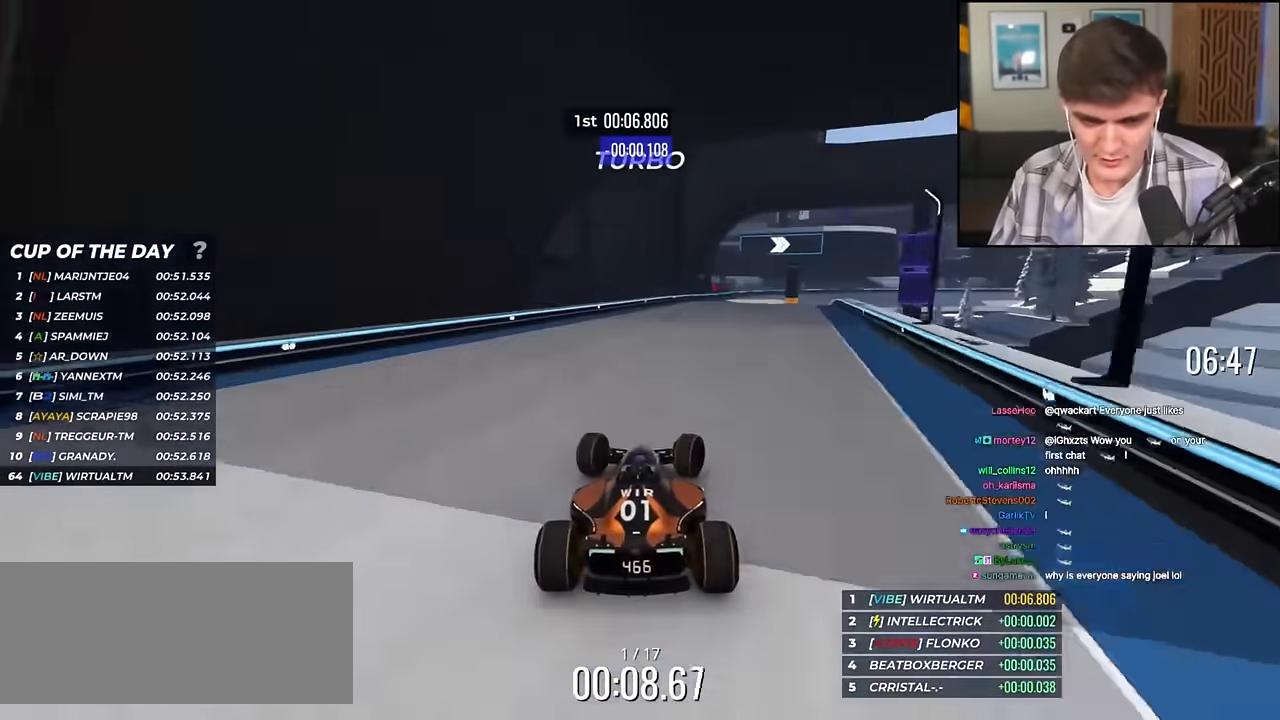
{"keys": [], "events": [[84, "right", "up"], [167, "right", "down"], [317, "right", "up"], [317, "up", "up"]]}
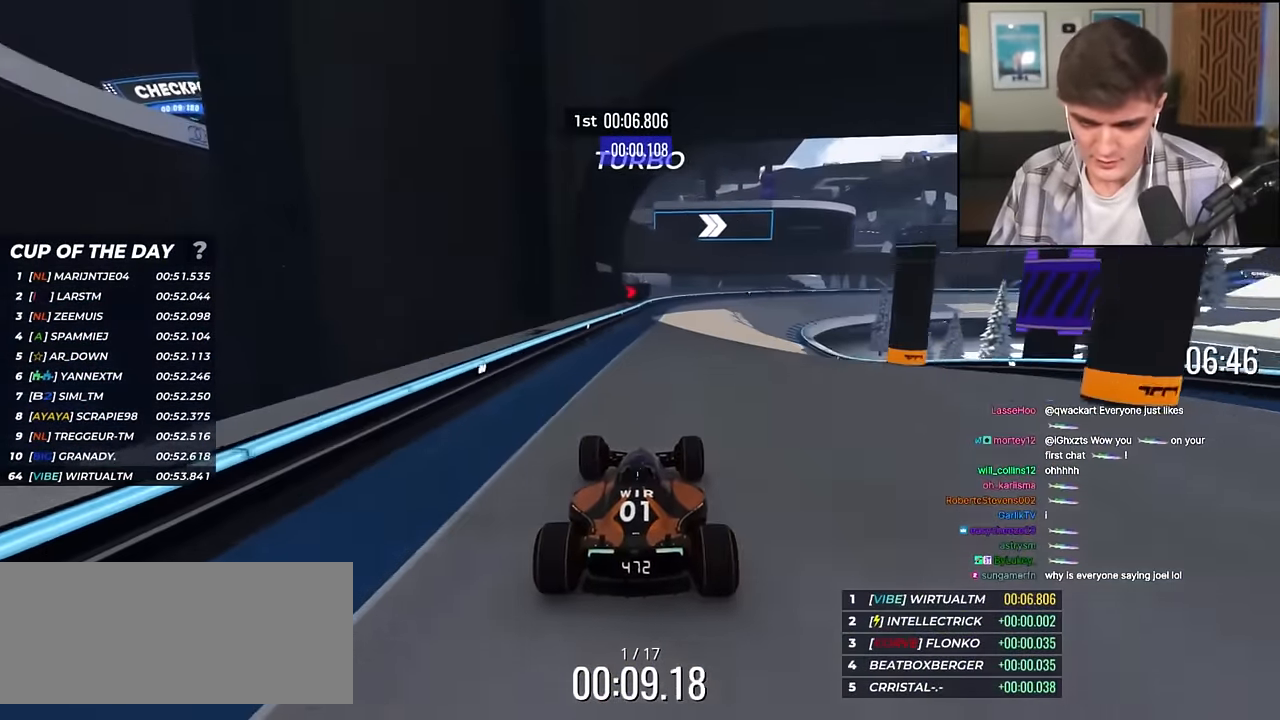
{"keys": ["right"], "events": [[50, "right", "down"], [183, "up", "down"], [467, "up", "up"]]}
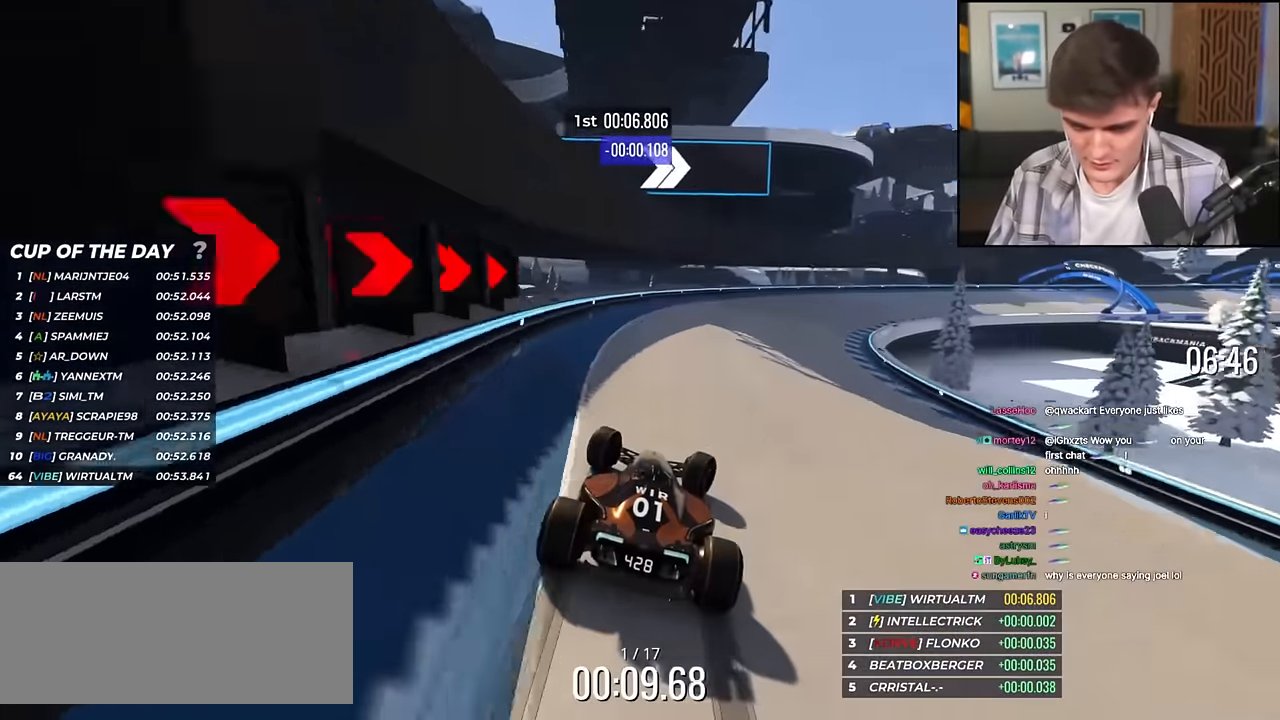
{"keys": ["right", "up"], "events": [[117, "up", "down"]]}
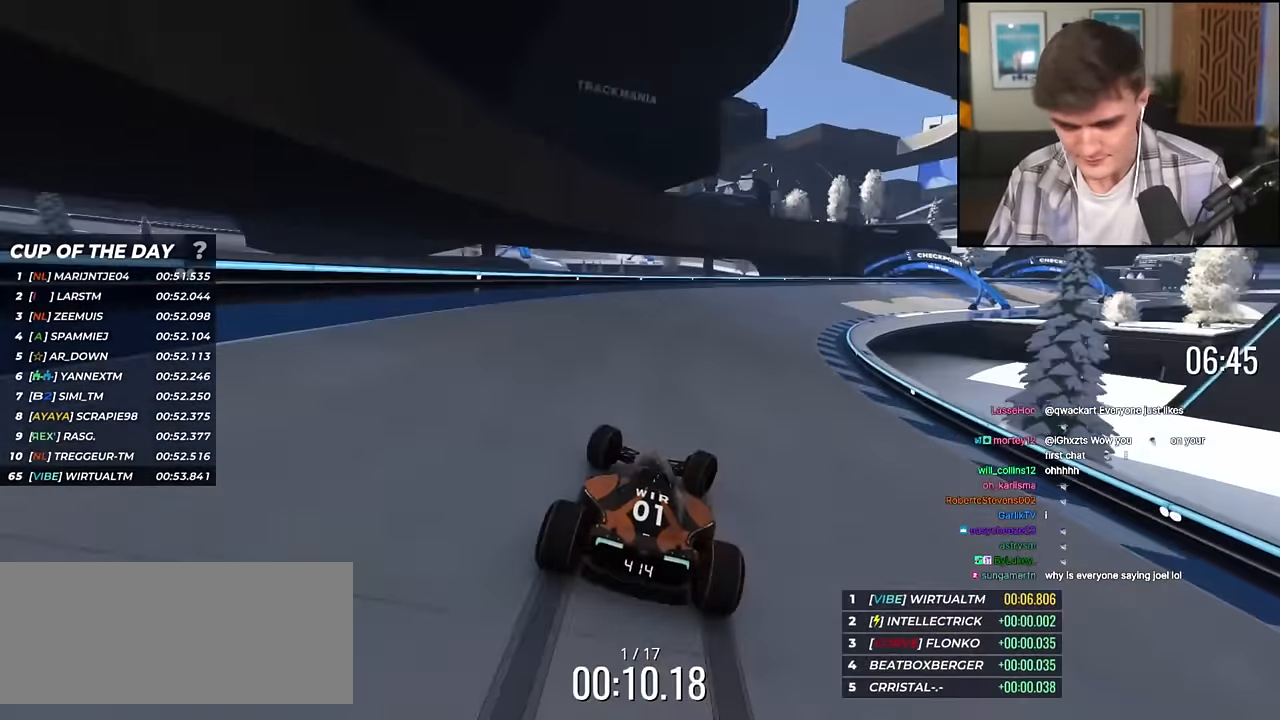
{"keys": ["right", "up"], "events": []}
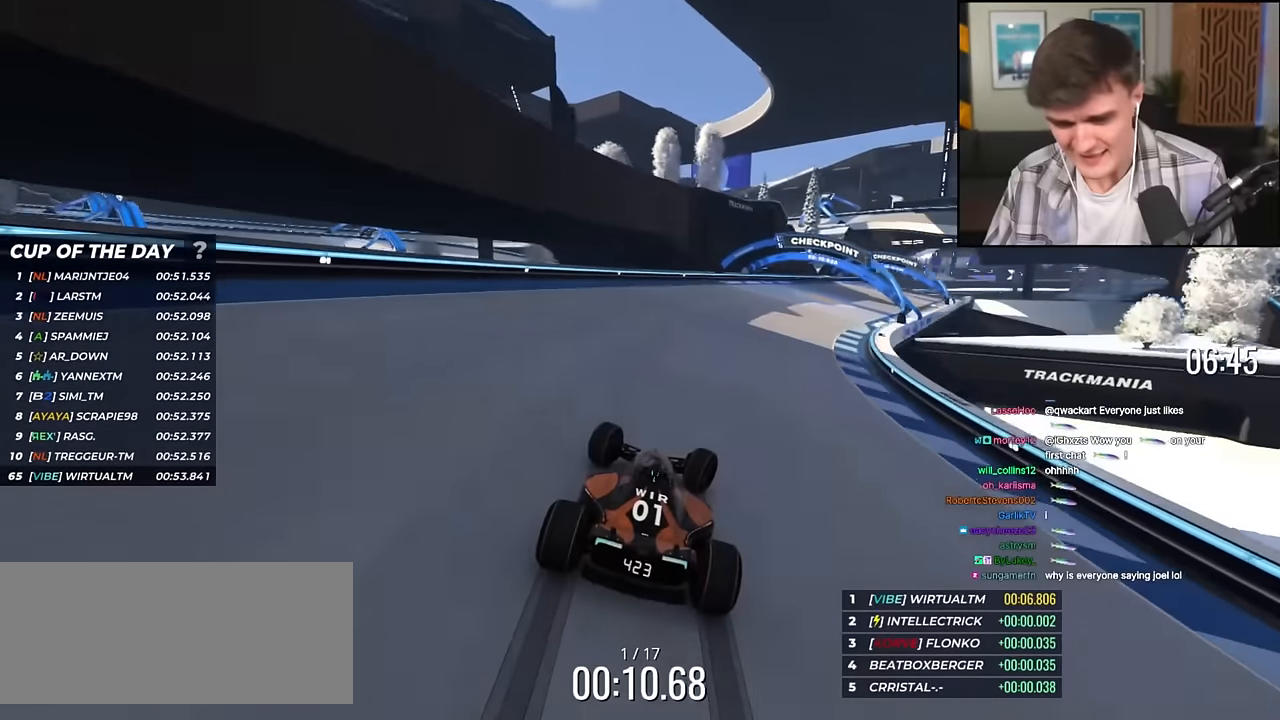
{"keys": ["right", "up"], "events": [[434, "right", "up"], [467, "right", "down"]]}
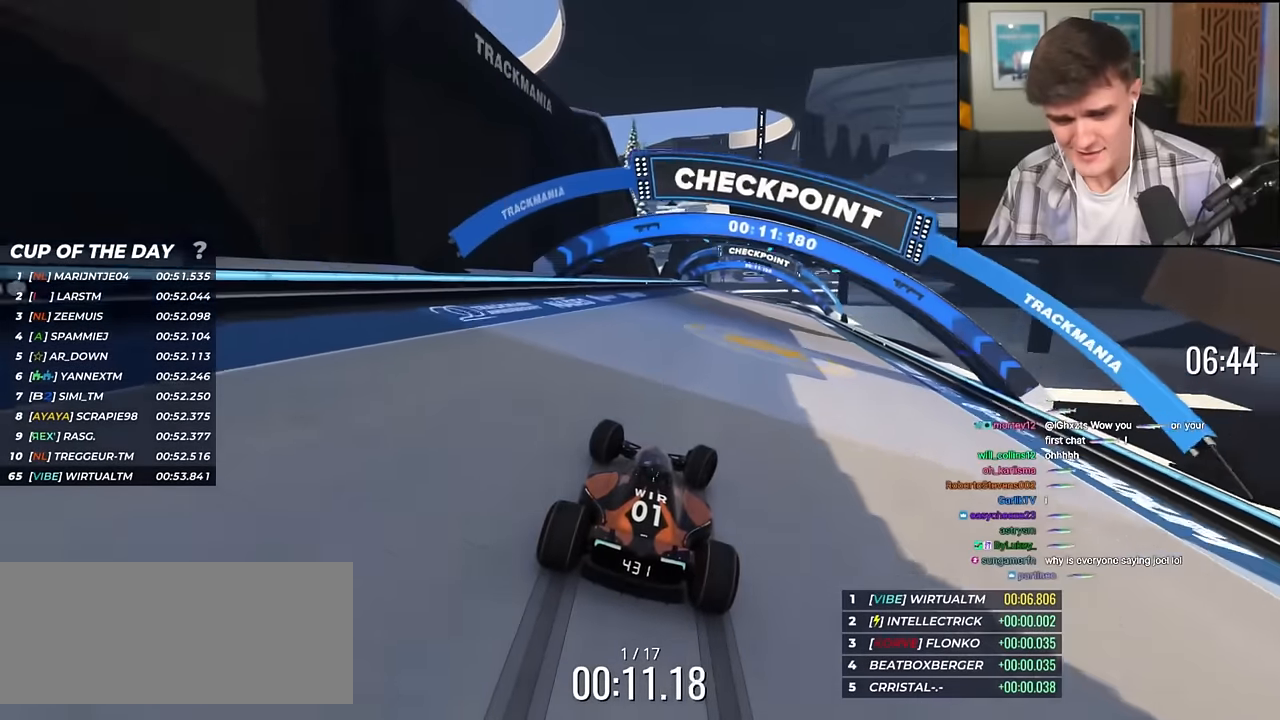
{"keys": ["up"], "events": [[351, "right", "up"]]}
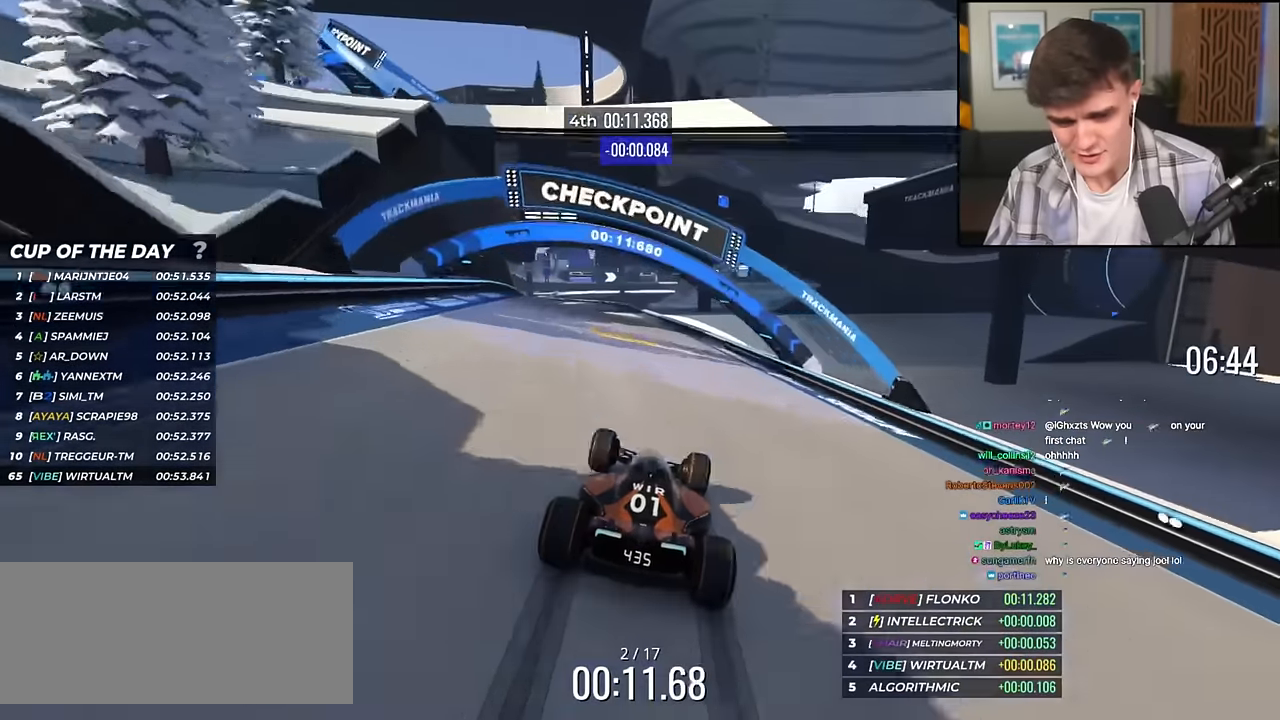
{"keys": ["up"], "events": [[33, "left", "down"], [367, "left", "up"]]}
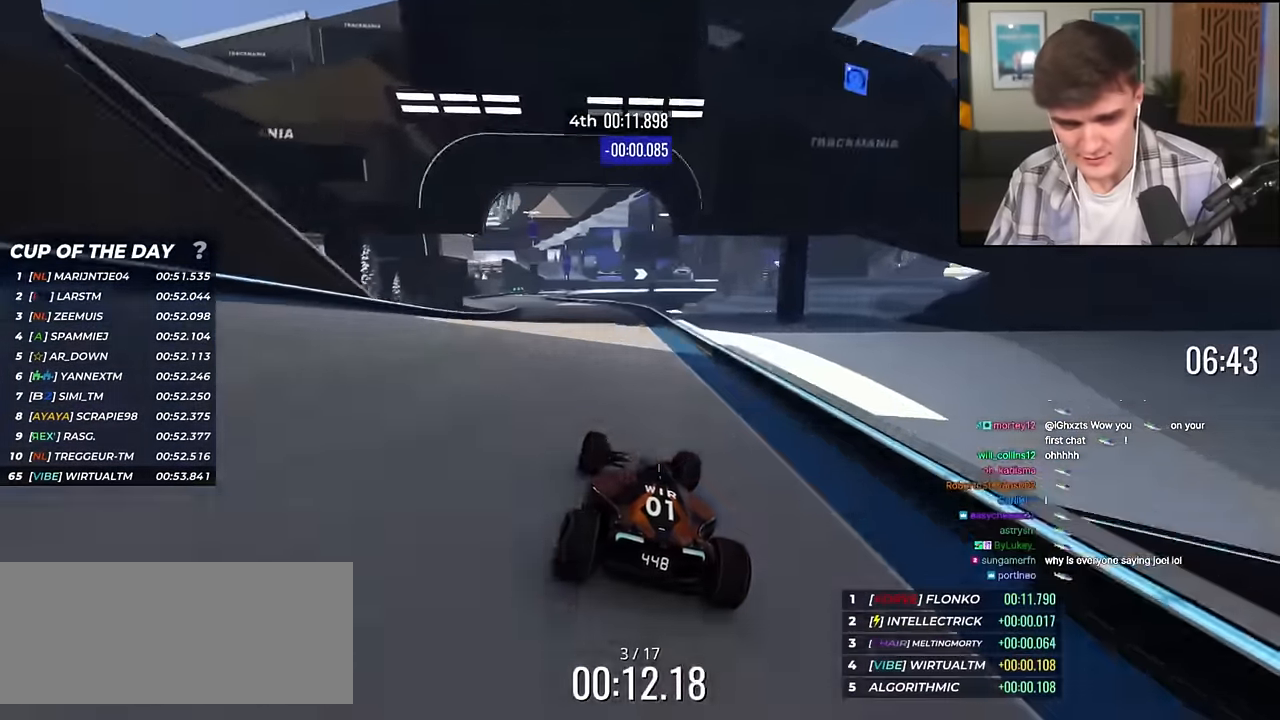
{"keys": ["left", "up"], "events": [[50, "left", "down"], [184, "left", "up"], [284, "left", "down"]]}
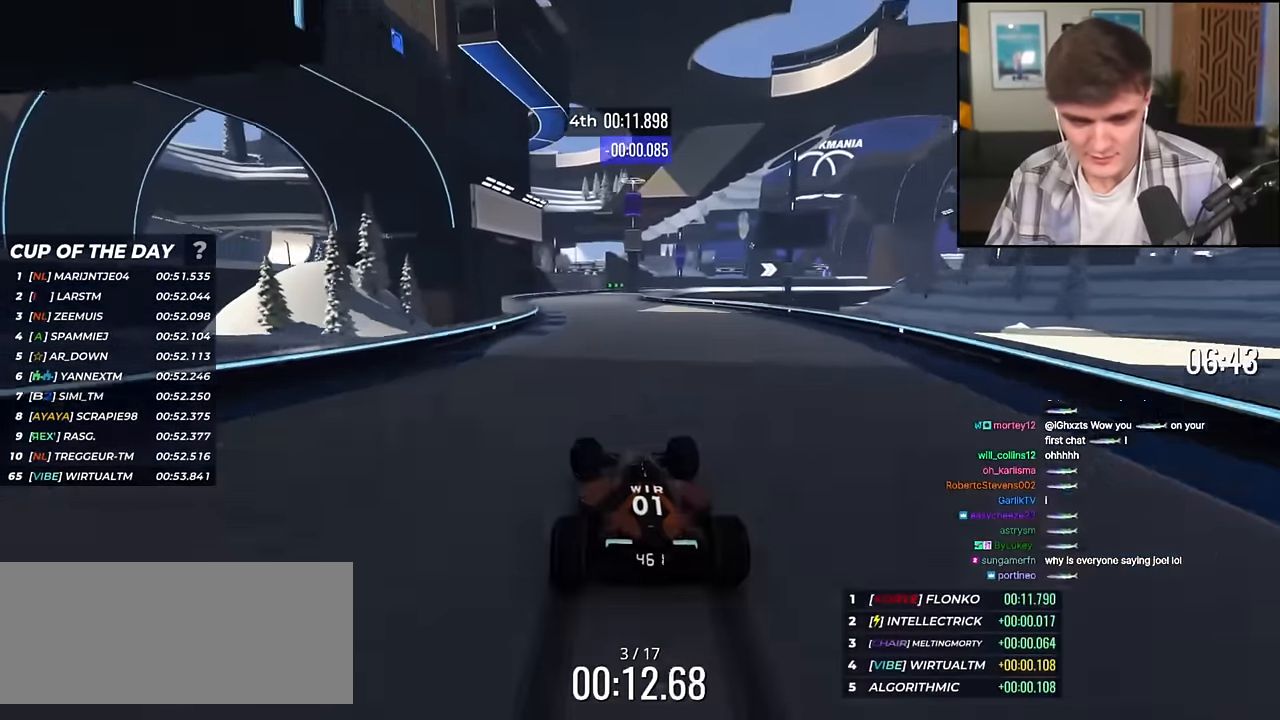
{"keys": ["right", "up"], "events": [[67, "left", "up"], [350, "right", "down"]]}
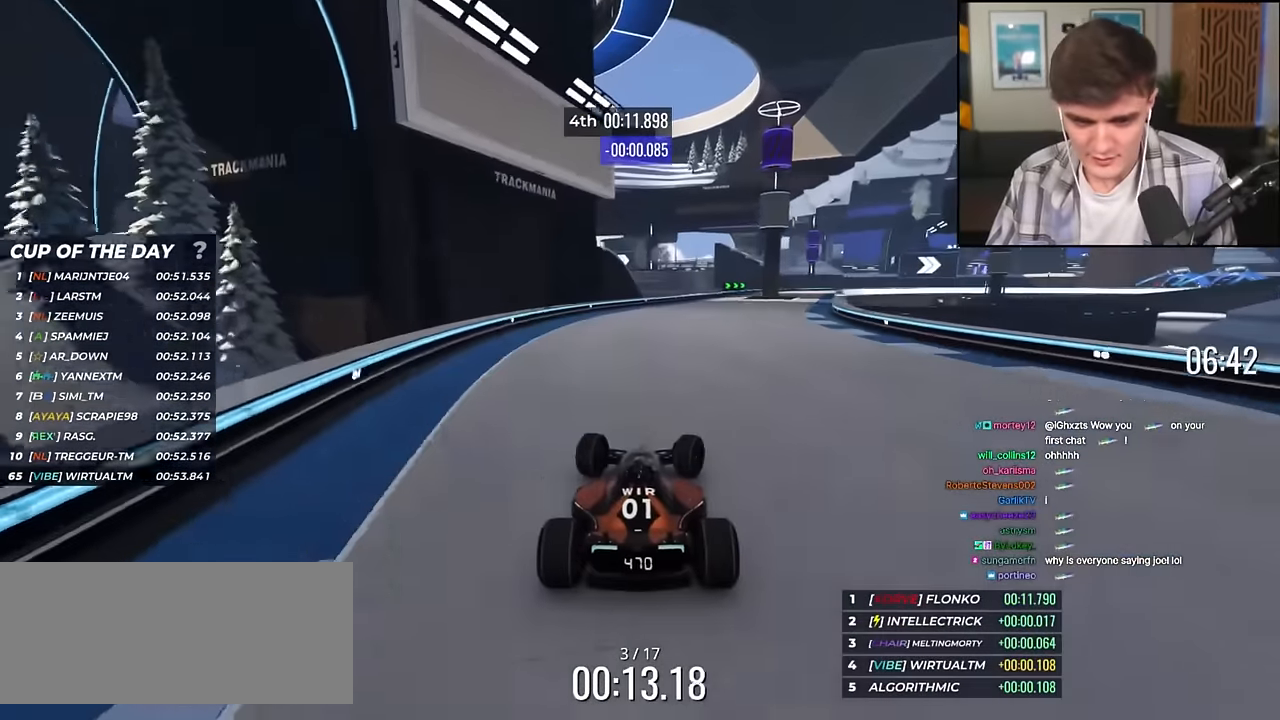
{"keys": ["up"], "events": [[34, "right", "up"], [134, "right", "down"], [501, "right", "up"]]}
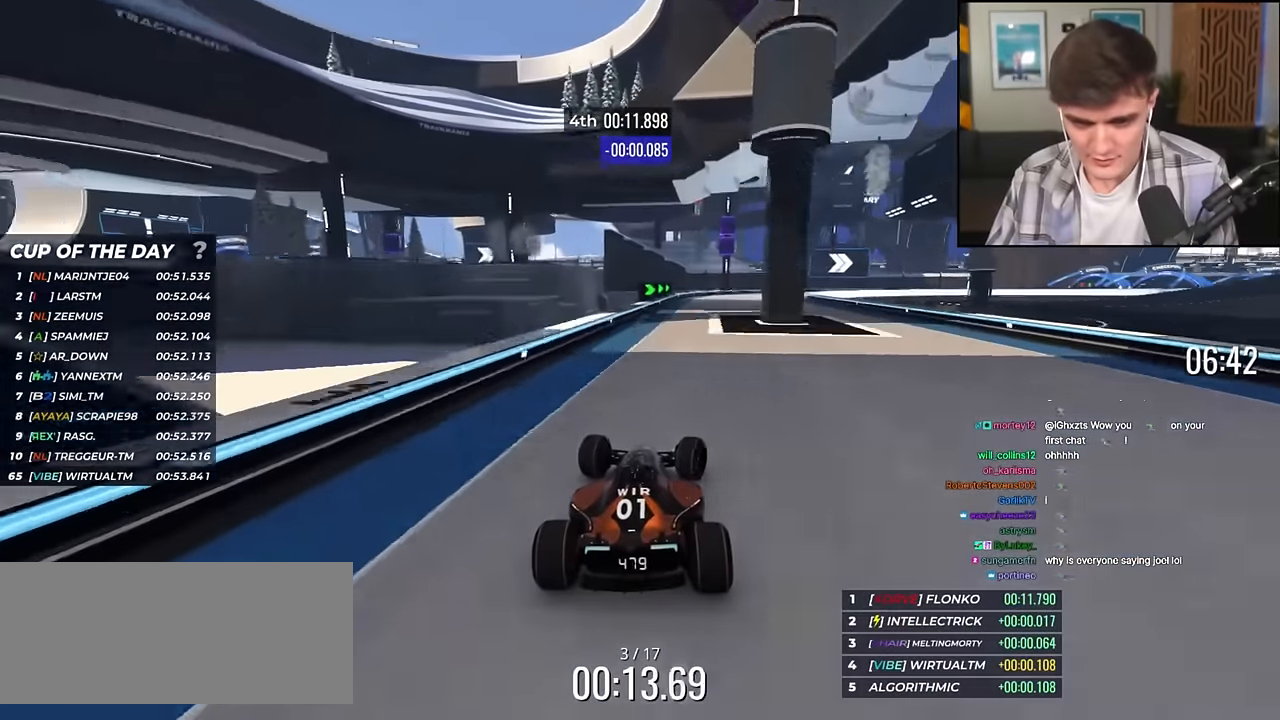
{"keys": ["right"], "events": [[150, "right", "down"], [467, "up", "up"]]}
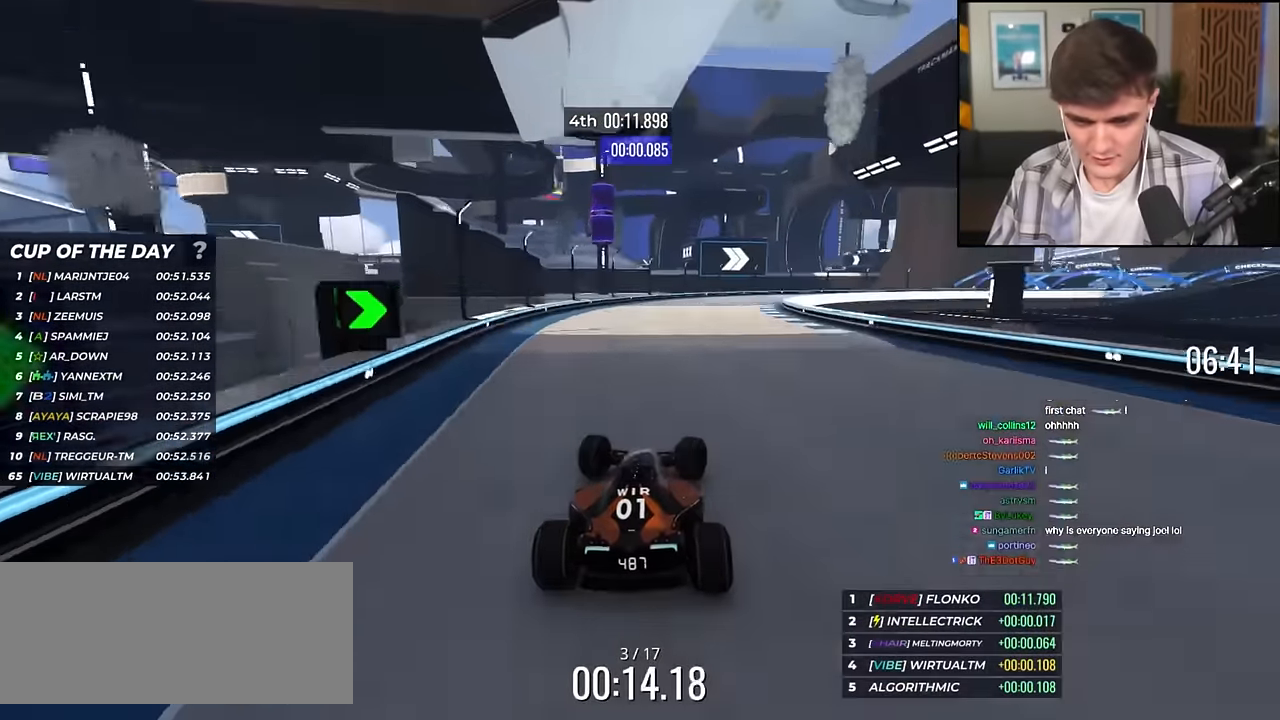
{"keys": ["right", "up"], "events": [[67, "up", "down"]]}
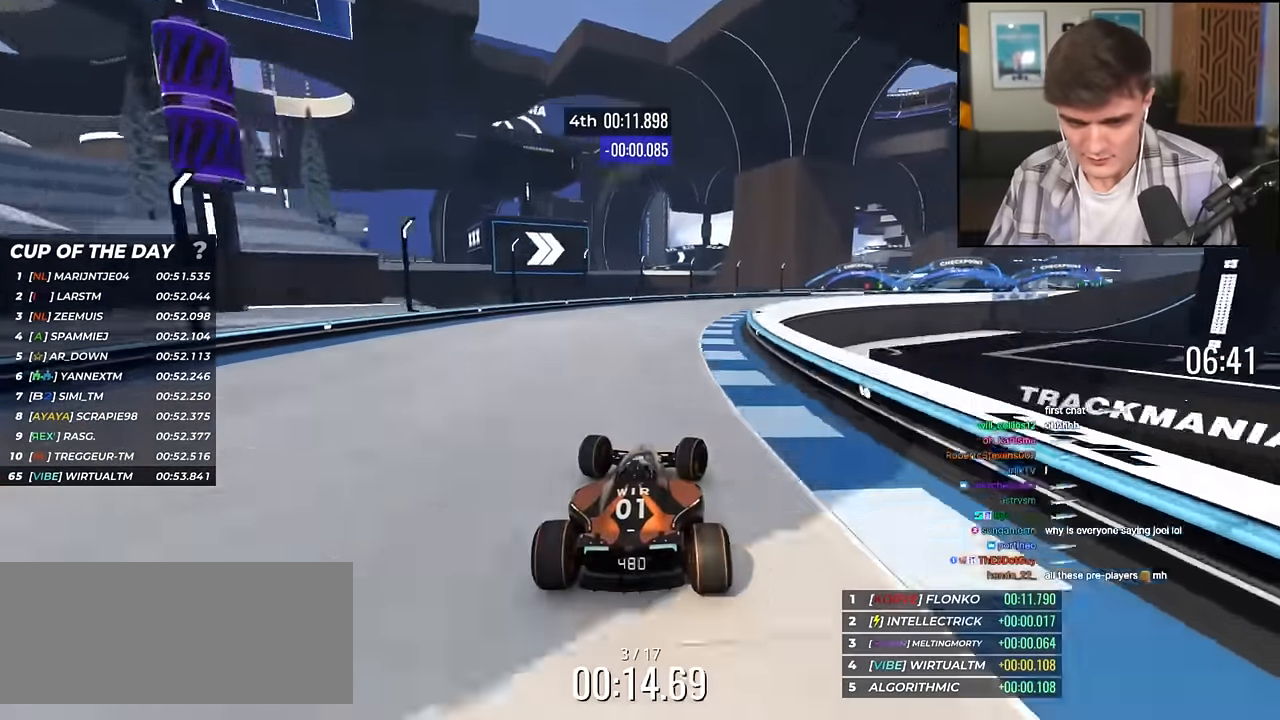
{"keys": ["up"], "events": [[450, "right", "up"]]}
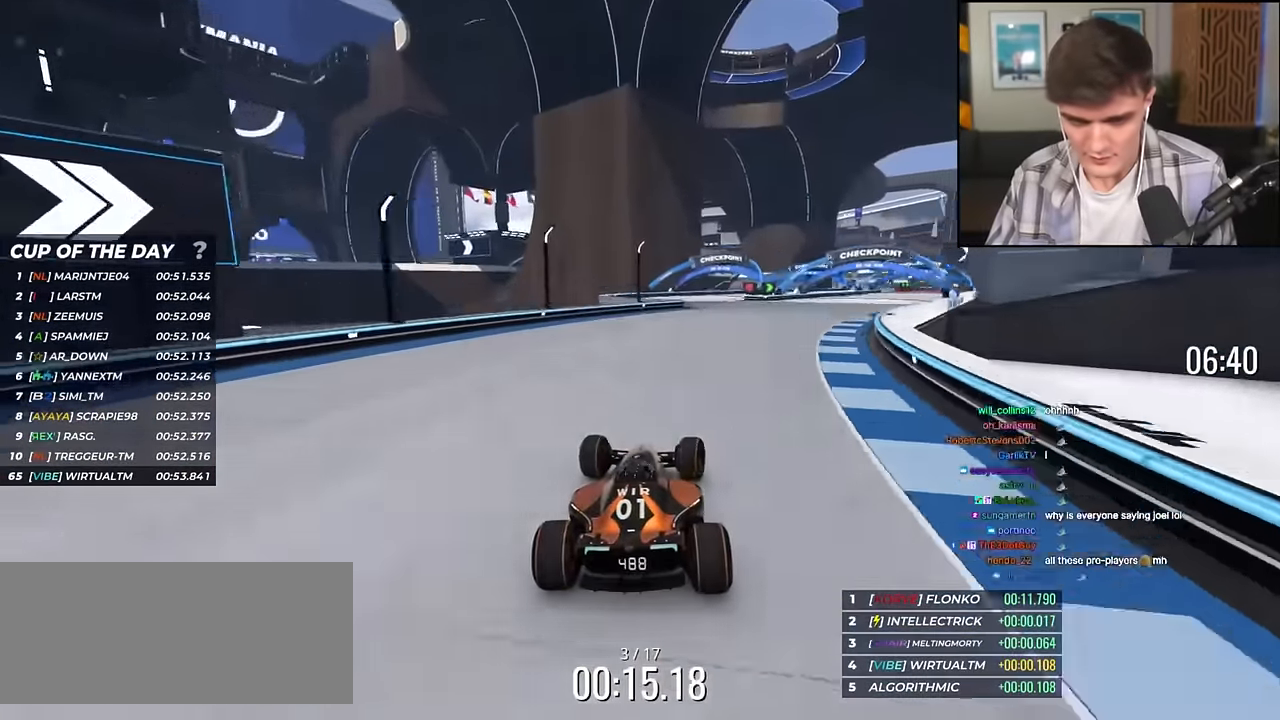
{"keys": ["right", "up"], "events": [[100, "right", "down"], [284, "right", "up"], [384, "right", "down"]]}